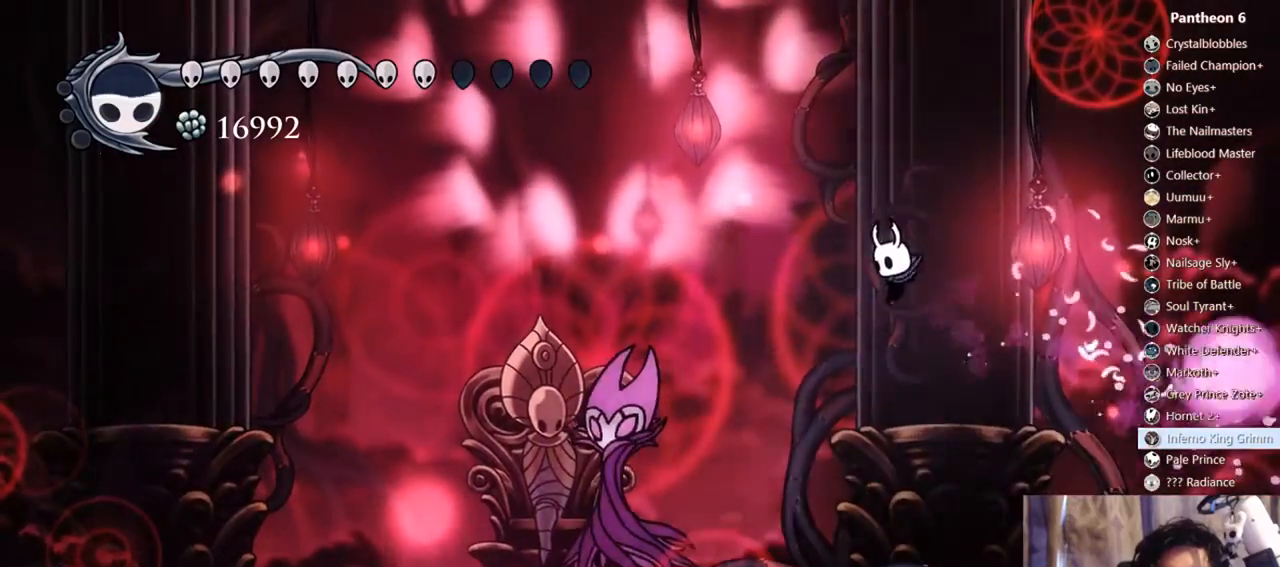
Gameplay with a controller (Xbox layout); each line is a JSON object with the inputs held at the frame after it (dt_ms = milliseconds from this image to that frame). "events" lists button and stick changes between this image and that frame as [ms after this image, input, new state], when the widget could be followed in between. Not read: L3 R3 SHARE.
{"dt_ms": 500, "buttons": [], "left_stick": "center", "right_stick": "center", "events": [[33, "DPAD_RIGHT", "down"], [333, "DPAD_RIGHT", "up"], [400, "DPAD_LEFT", "down"], [467, "DPAD_LEFT", "up"]]}
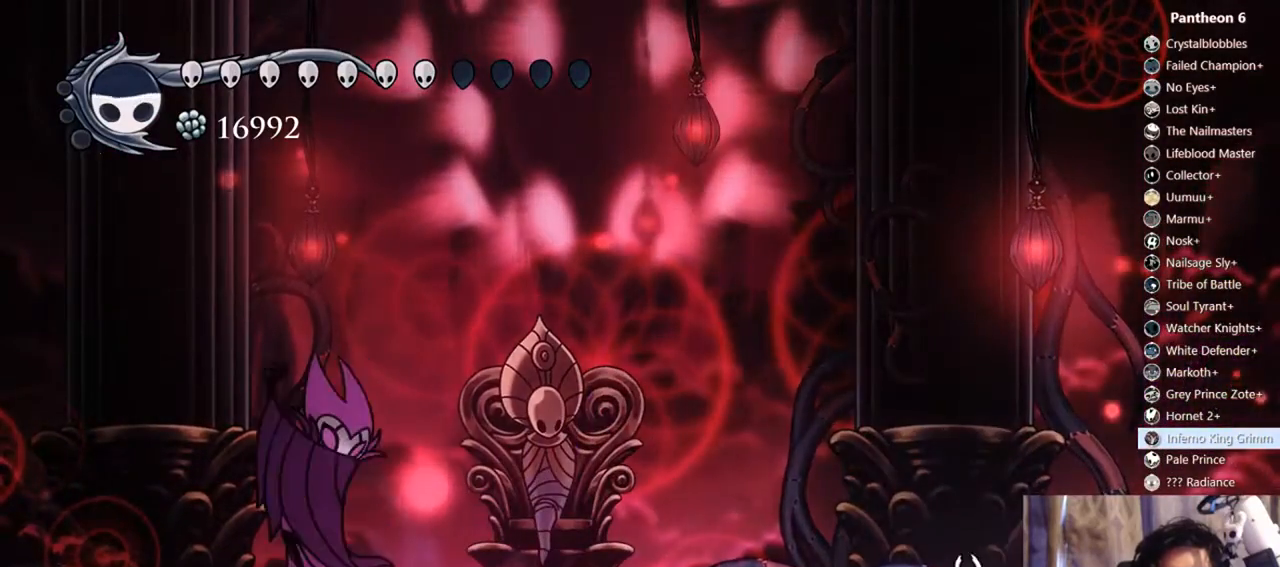
{"dt_ms": 500, "buttons": [], "left_stick": "center", "right_stick": "center", "events": [[133, "DPAD_LEFT", "down"], [200, "DPAD_LEFT", "up"]]}
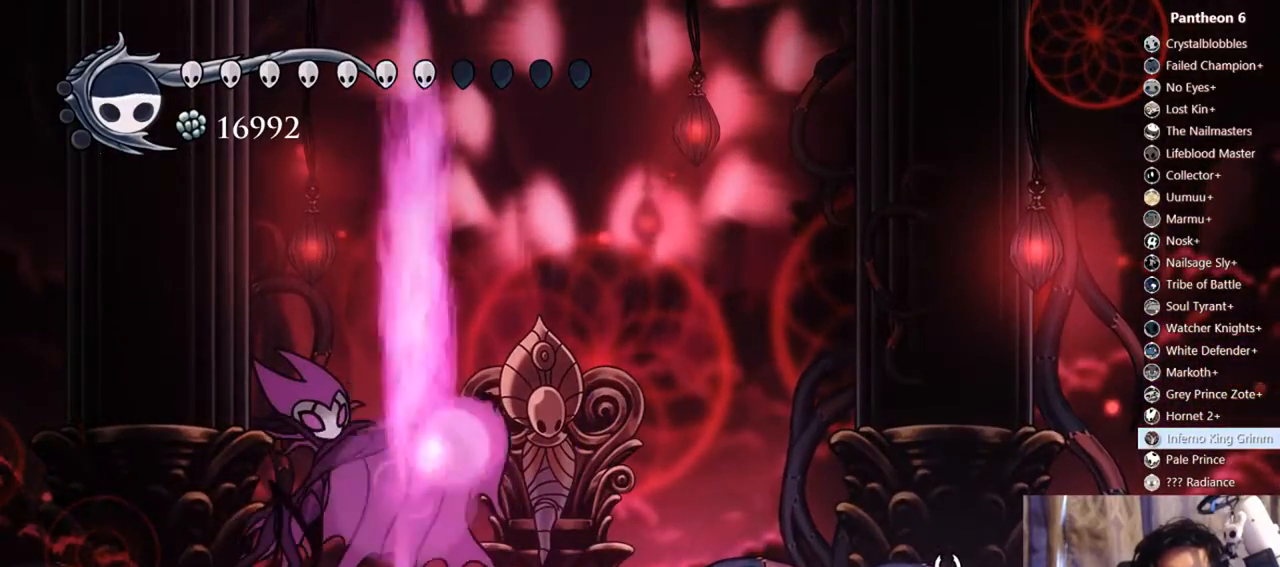
{"dt_ms": 500, "buttons": ["DPAD_LEFT"], "left_stick": "center", "right_stick": "center", "events": [[67, "DPAD_LEFT", "down"], [133, "DPAD_LEFT", "up"], [433, "DPAD_LEFT", "down"]]}
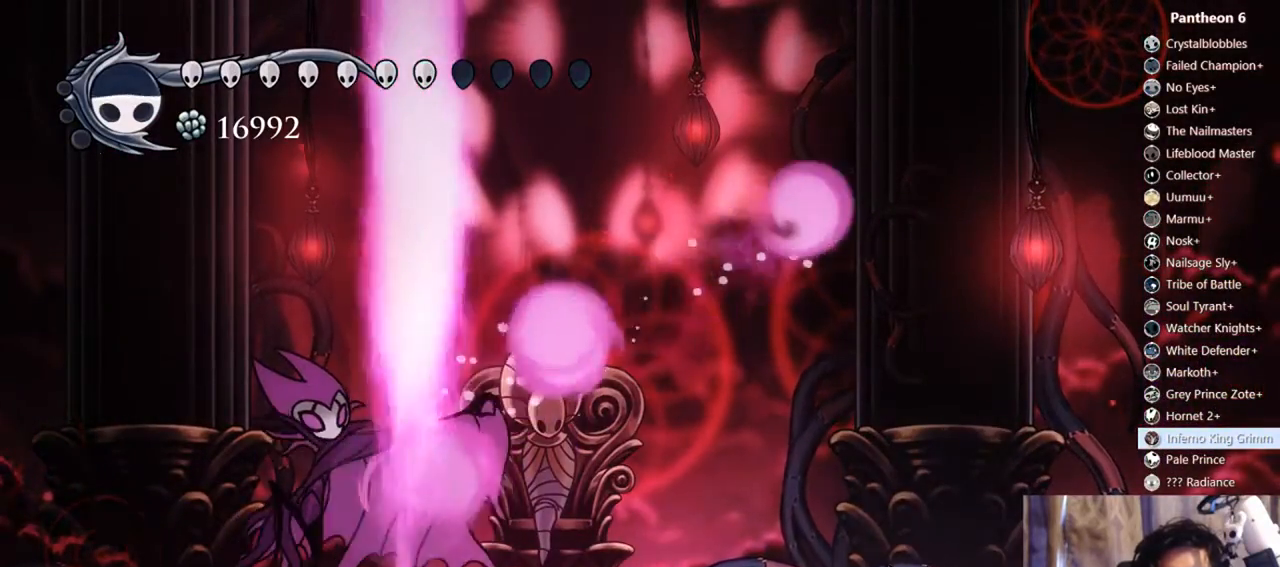
{"dt_ms": 500, "buttons": ["DPAD_LEFT"], "left_stick": "center", "right_stick": "center", "events": [[233, "R2", "down"], [500, "R2", "up"]]}
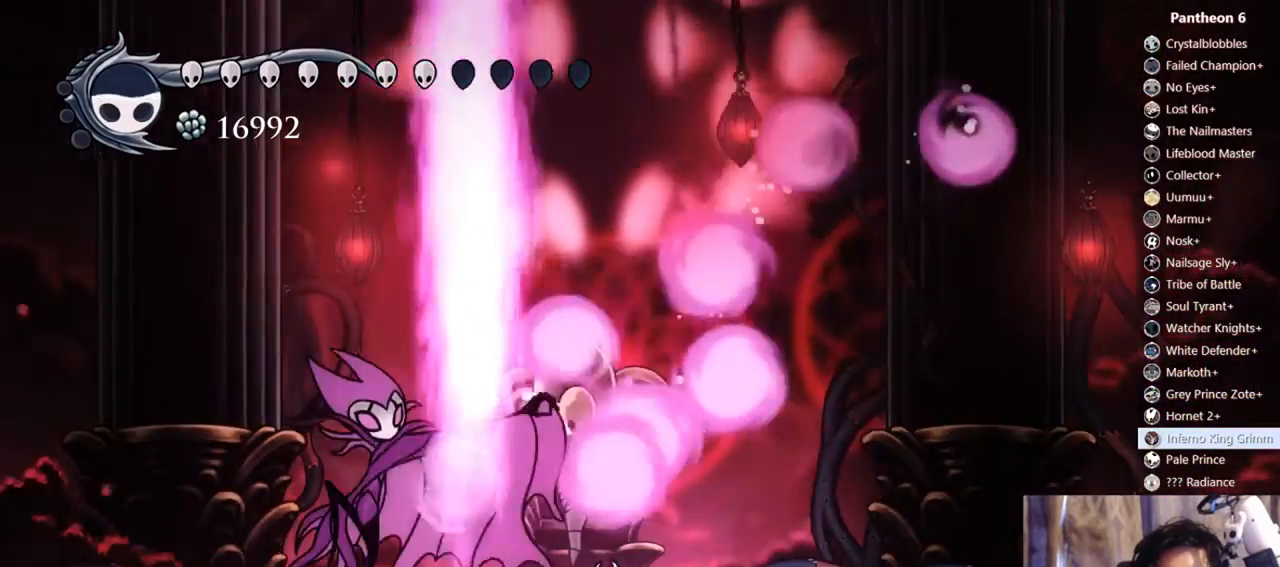
{"dt_ms": 1000, "buttons": ["DPAD_RIGHT"], "left_stick": "center", "right_stick": "center"}
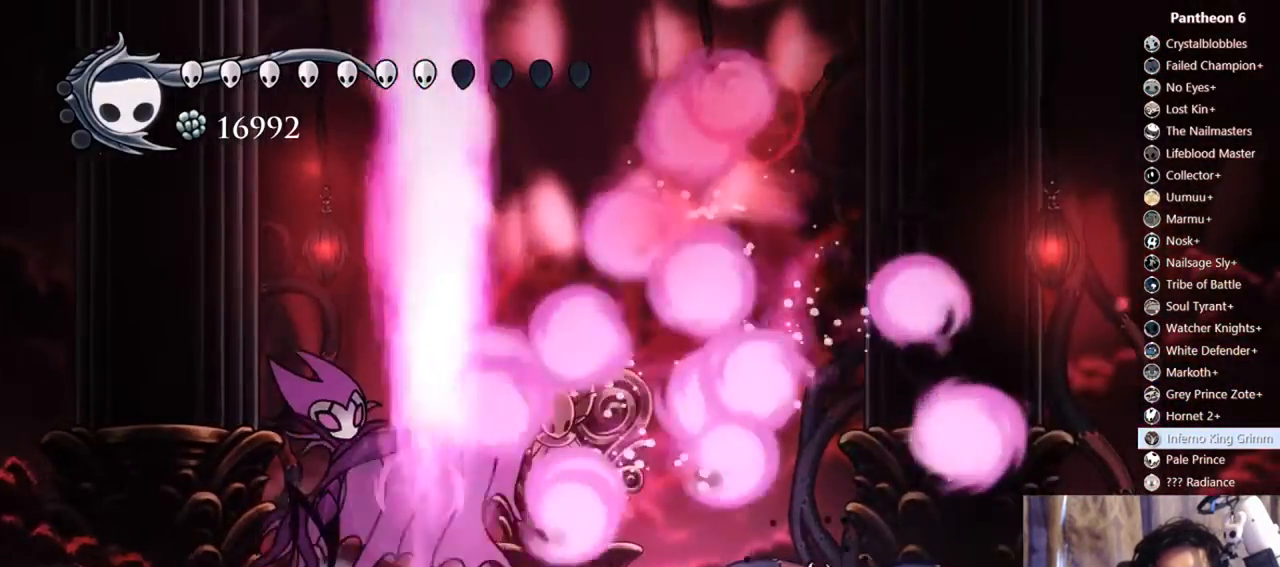
{"dt_ms": 500, "buttons": ["DPAD_RIGHT"], "left_stick": "center", "right_stick": "center", "events": []}
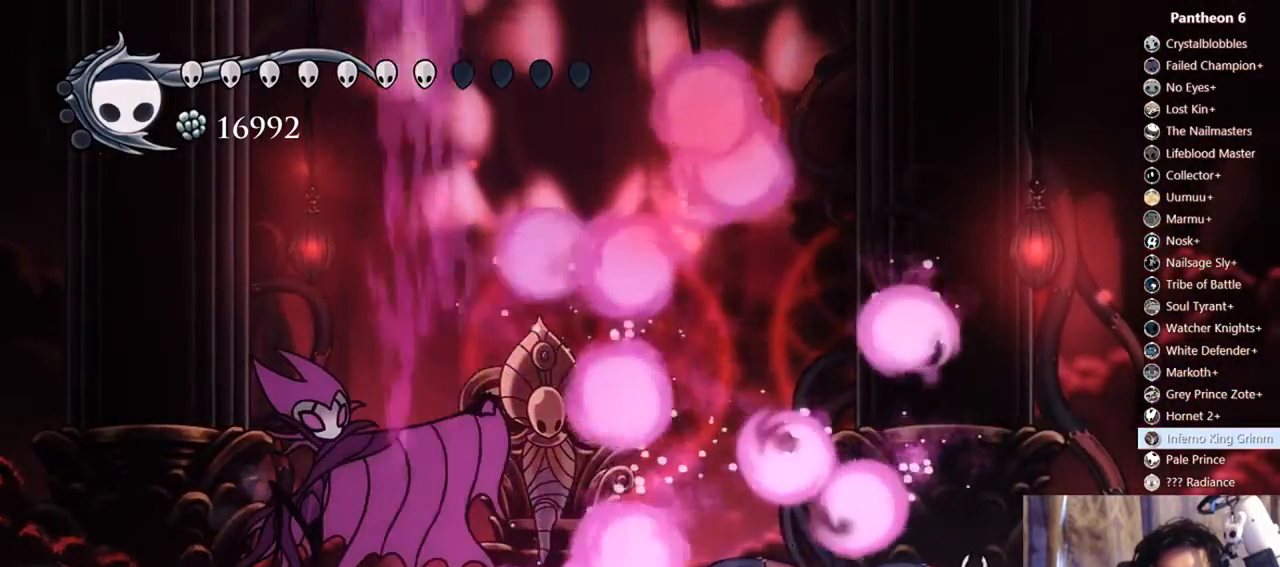
{"dt_ms": 500, "buttons": ["A"], "left_stick": "center", "right_stick": "center", "events": [[300, "A", "down"], [500, "DPAD_RIGHT", "up"]]}
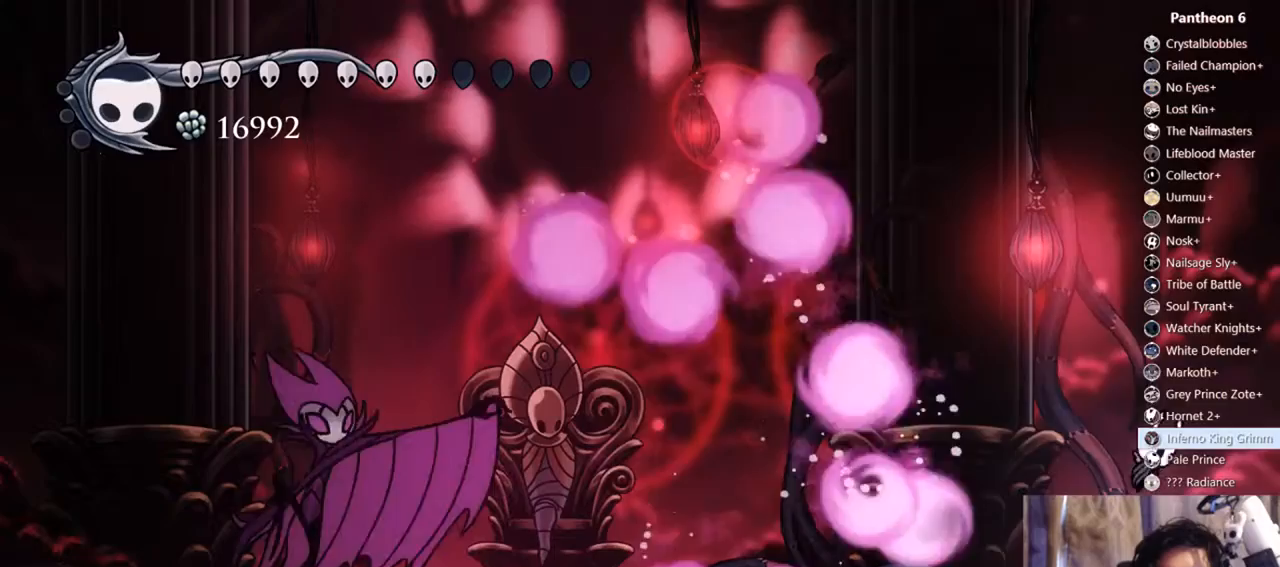
{"dt_ms": 500, "buttons": ["A"], "left_stick": "center", "right_stick": "center", "events": [[200, "DPAD_RIGHT", "down"], [333, "A", "up"], [367, "DPAD_RIGHT", "up"], [400, "A", "down"]]}
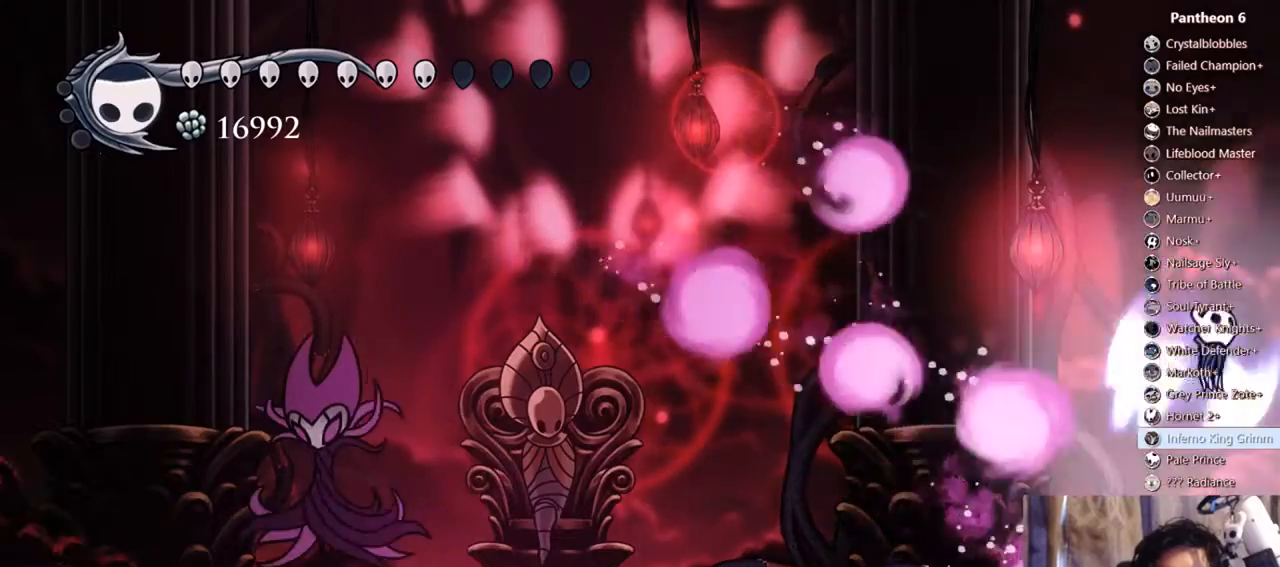
{"dt_ms": 500, "buttons": ["A", "R2", "DPAD_LEFT"], "left_stick": "center", "right_stick": "center", "events": [[33, "DPAD_LEFT", "down"], [400, "R2", "down"]]}
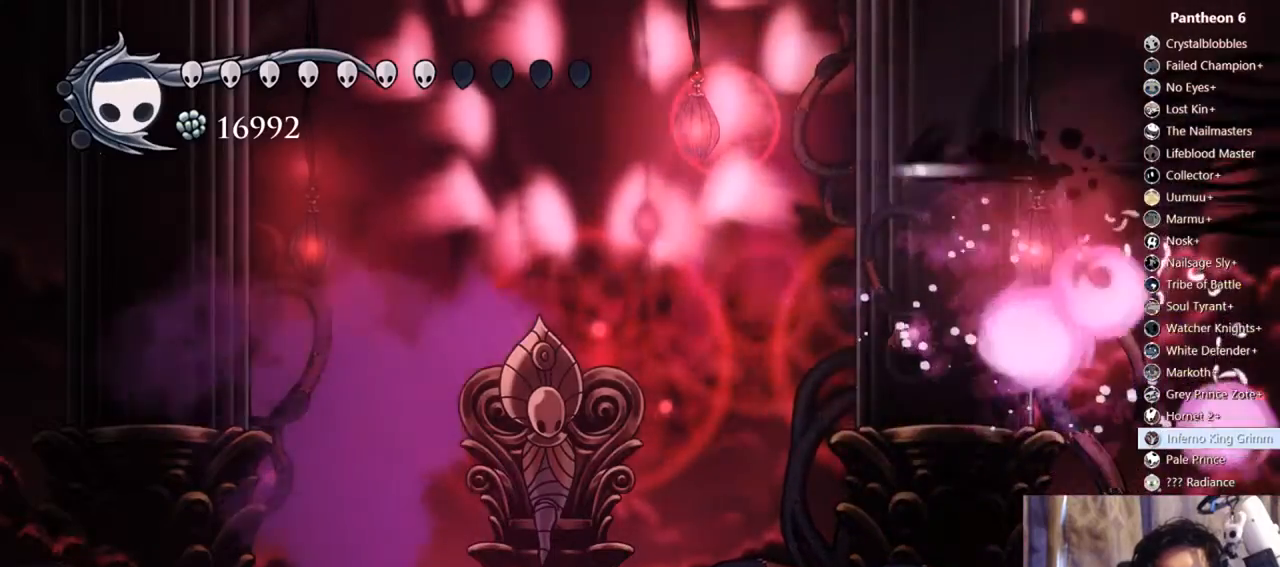
{"dt_ms": 500, "buttons": ["DPAD_RIGHT"], "left_stick": "center", "right_stick": "center", "events": [[100, "A", "up"], [100, "R2", "up"], [167, "DPAD_LEFT", "up"], [233, "DPAD_RIGHT", "down"]]}
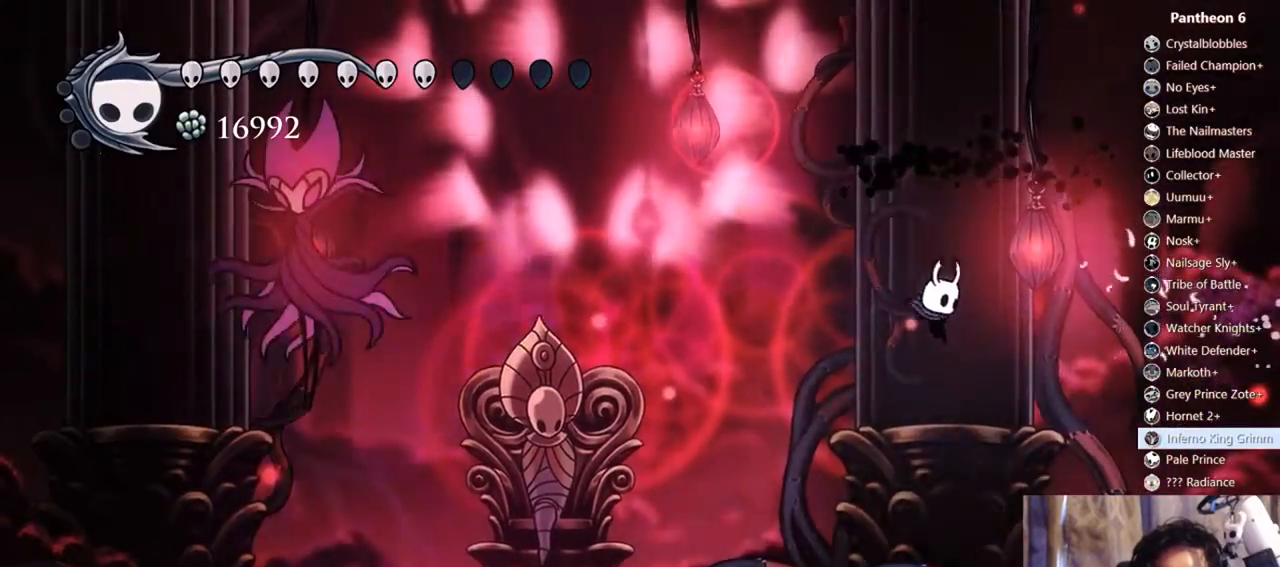
{"dt_ms": 500, "buttons": ["R2", "DPAD_LEFT"], "left_stick": "center", "right_stick": "center", "events": [[33, "DPAD_RIGHT", "up"], [167, "DPAD_LEFT", "down"], [433, "R2", "down"]]}